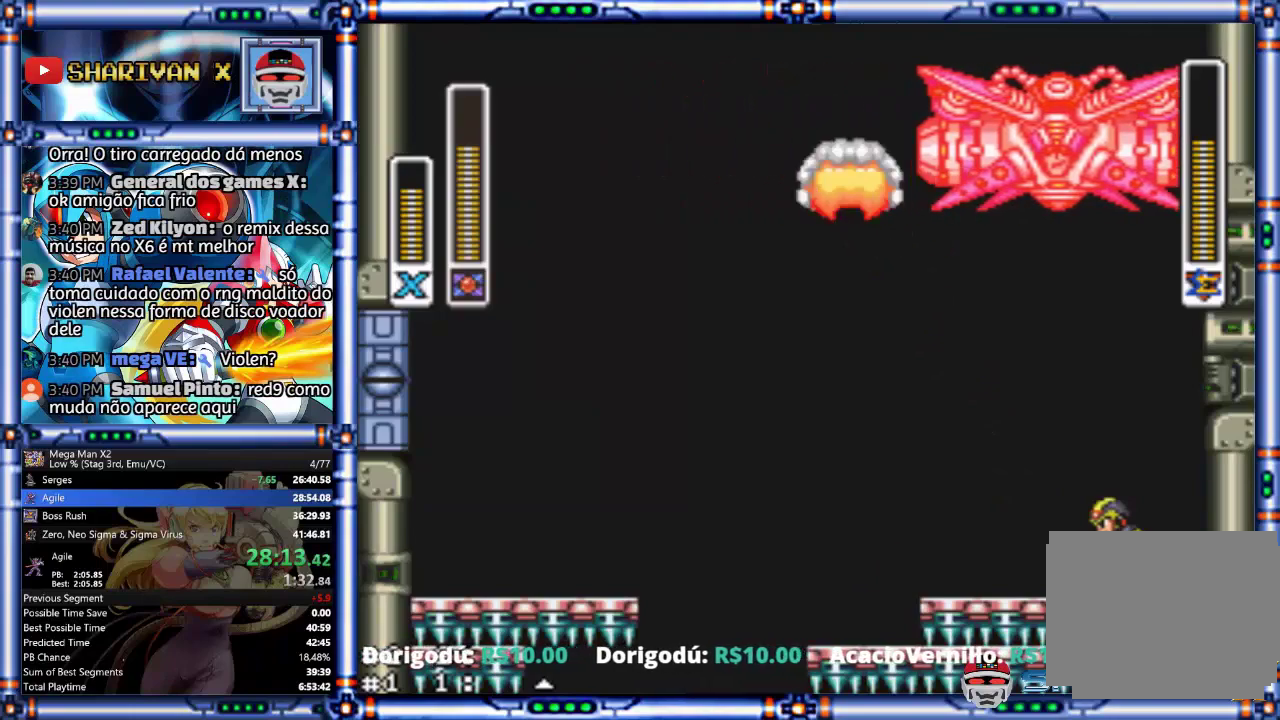
Gameplay with a controller (PlayStation layout); each line is a JSON object with the inputs held at the frame after it. "events" lists button and stick changes between this image and that frame as [ms after this image, input, new state], when the widget could be followed in between. Not read: L1 L2 L3 R1 R2 R3 TRIANGLE.
{"buttons": [], "events": [[400, "SQUARE", "down"], [500, "SQUARE", "up"]]}
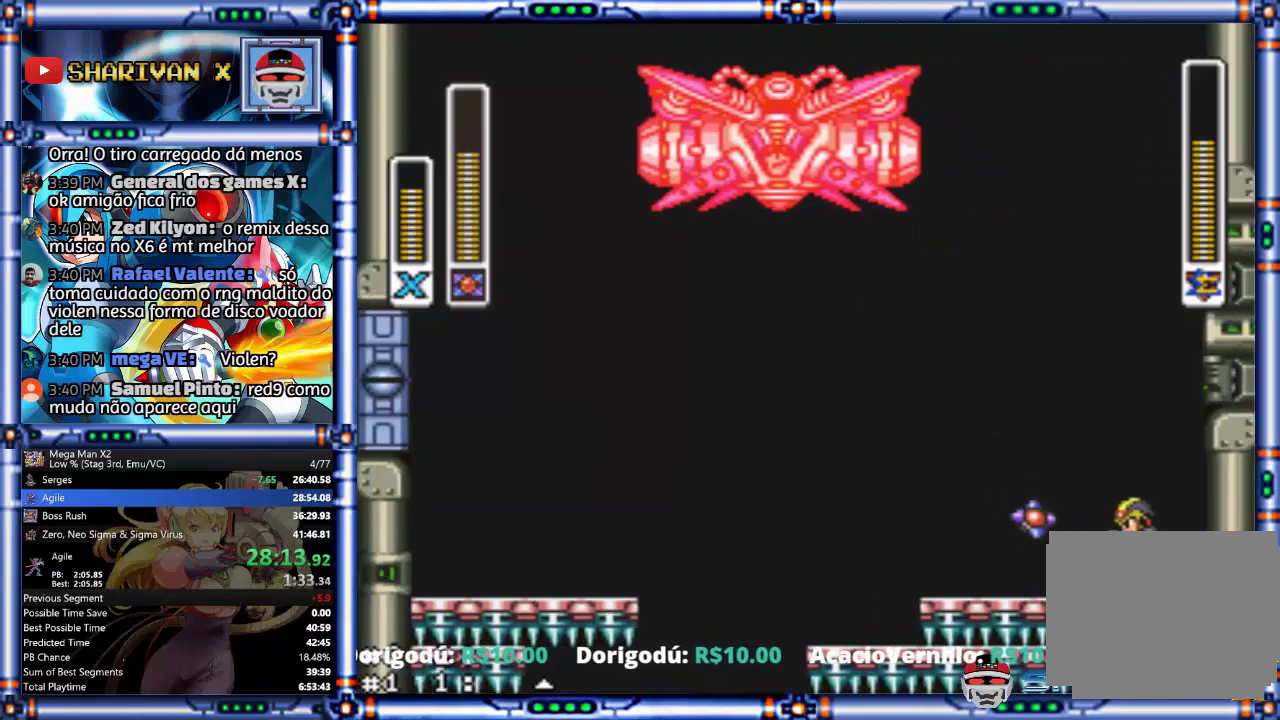
{"buttons": [], "events": [[100, "SQUARE", "down"], [167, "SQUARE", "up"], [233, "SQUARE", "down"], [333, "SQUARE", "up"]]}
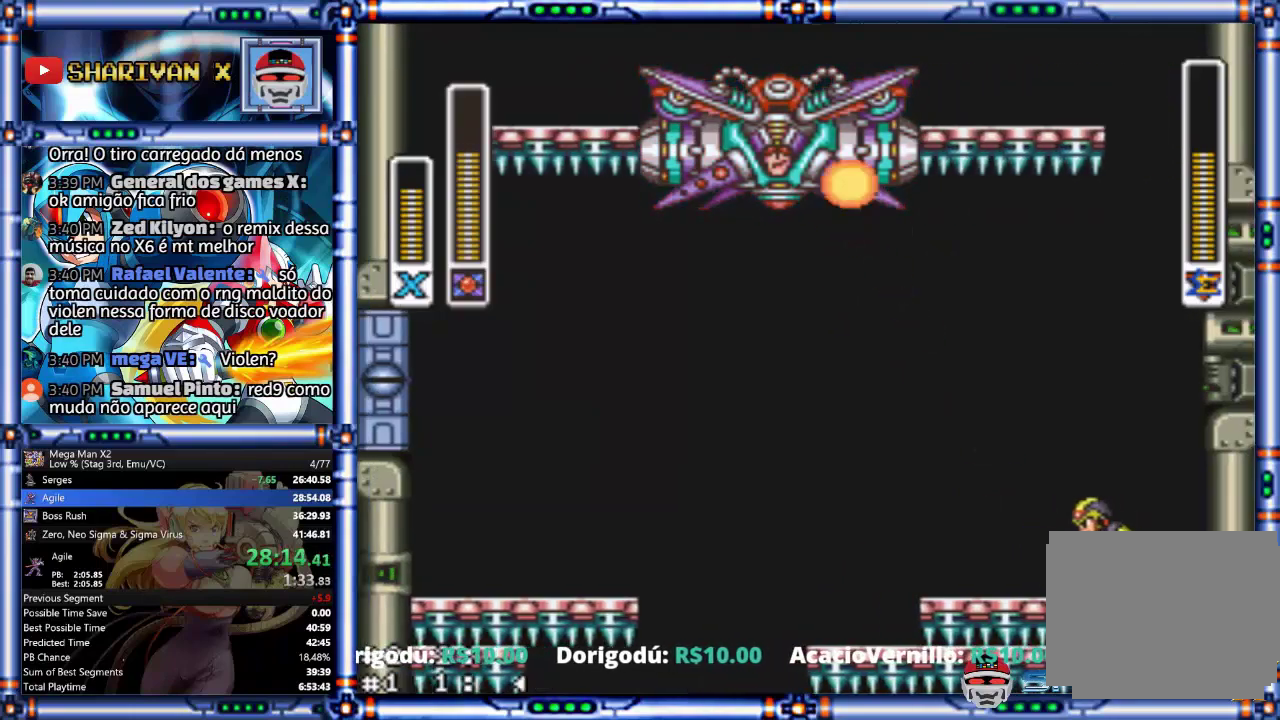
{"buttons": [], "events": []}
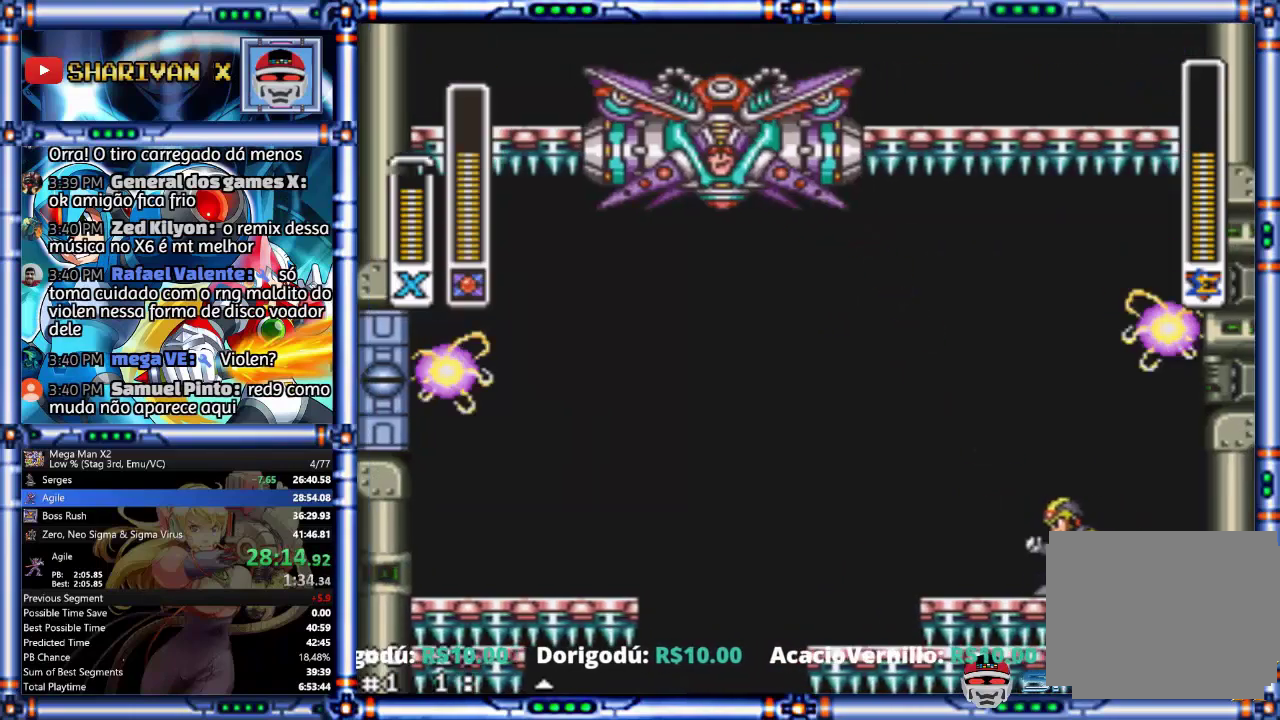
{"buttons": ["CROSS", "CIRCLE"], "events": [[67, "SQUARE", "down"], [167, "SQUARE", "up"], [233, "CIRCLE", "down"], [267, "CROSS", "down"]]}
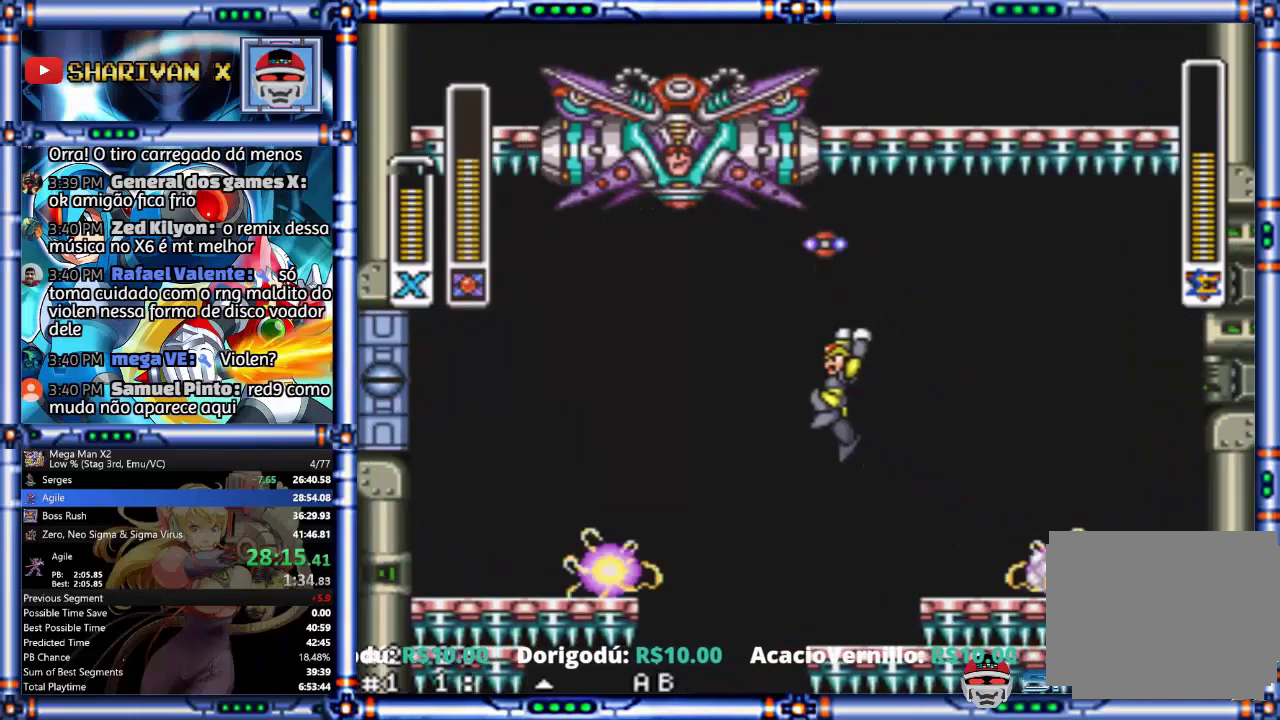
{"buttons": [], "events": [[367, "CROSS", "up"], [400, "CIRCLE", "up"]]}
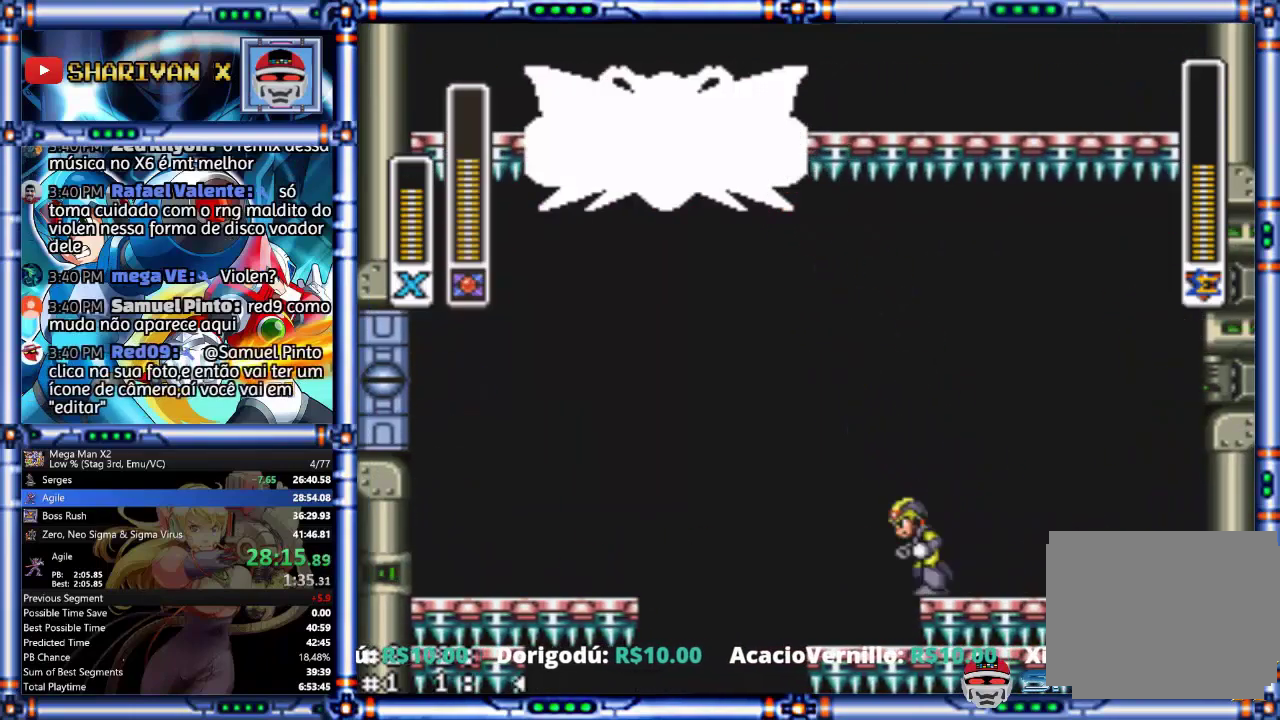
{"buttons": [], "events": [[100, "CIRCLE", "down"], [100, "CROSS", "down"], [200, "CROSS", "up"], [233, "CIRCLE", "up"]]}
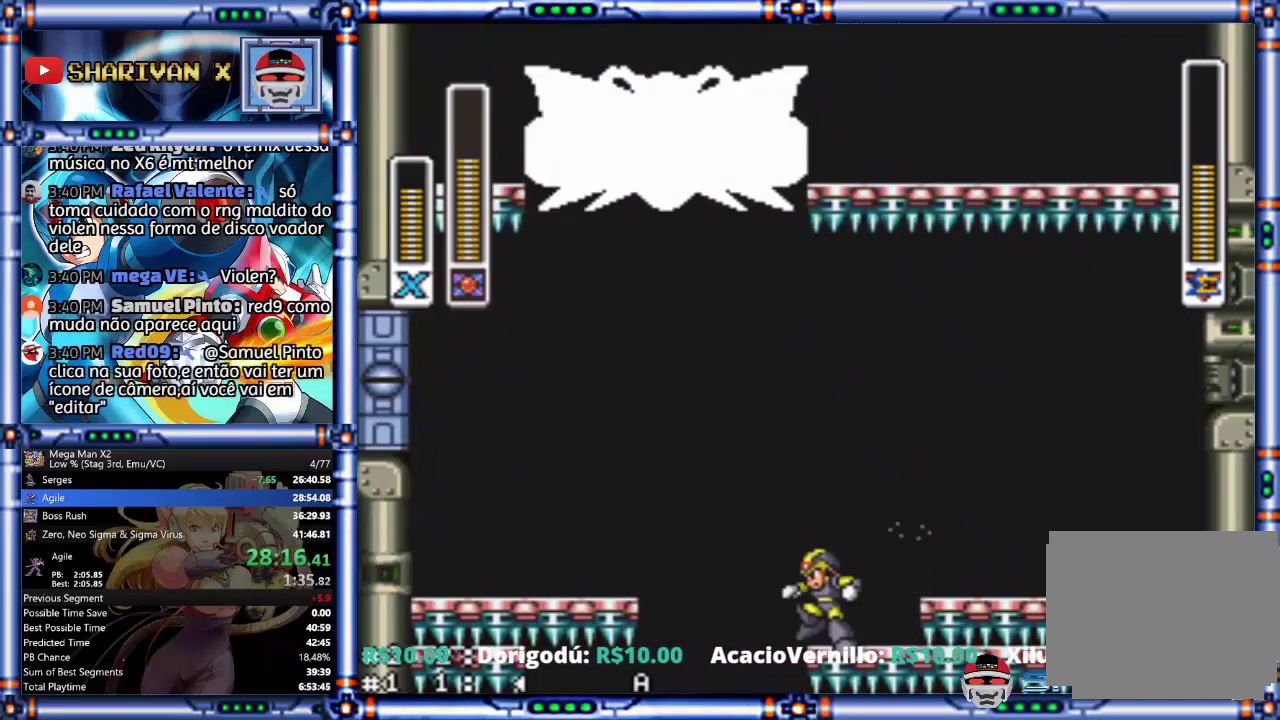
{"buttons": ["CROSS", "CIRCLE"], "events": [[33, "CIRCLE", "down"], [33, "CROSS", "down"]]}
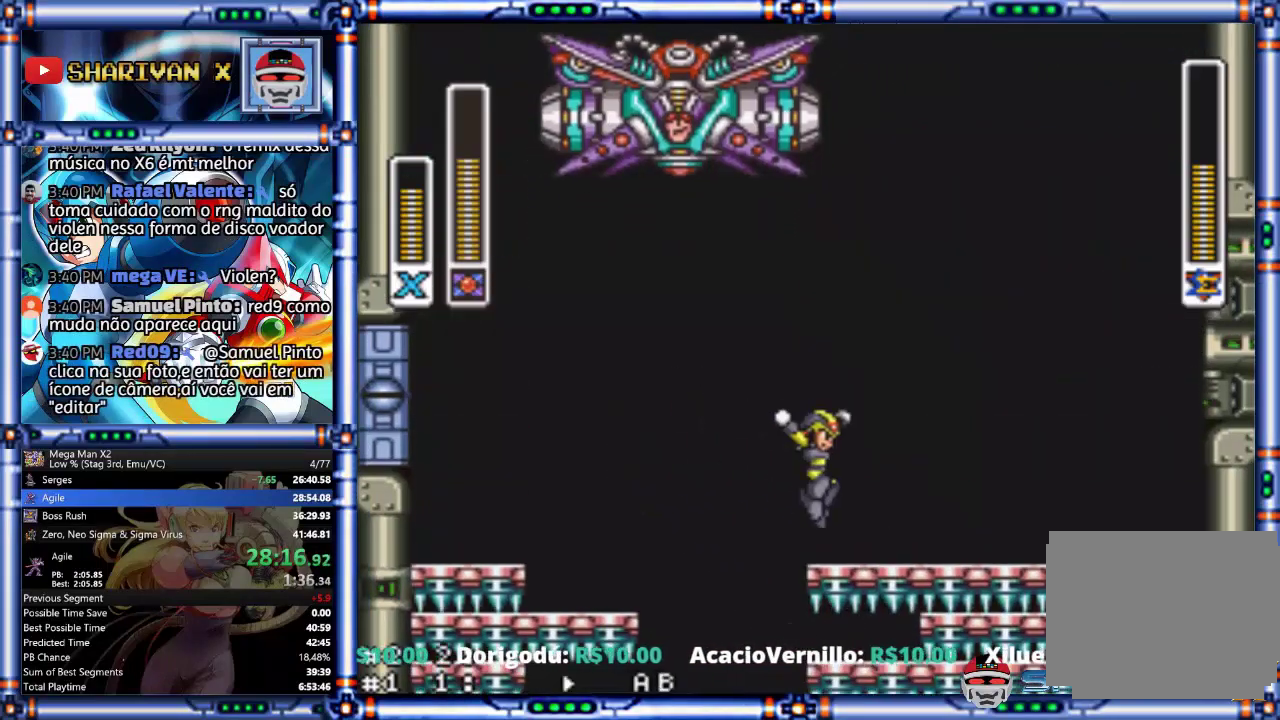
{"buttons": ["CIRCLE"], "events": [[100, "CIRCLE", "up"], [133, "CROSS", "up"], [267, "CIRCLE", "down"]]}
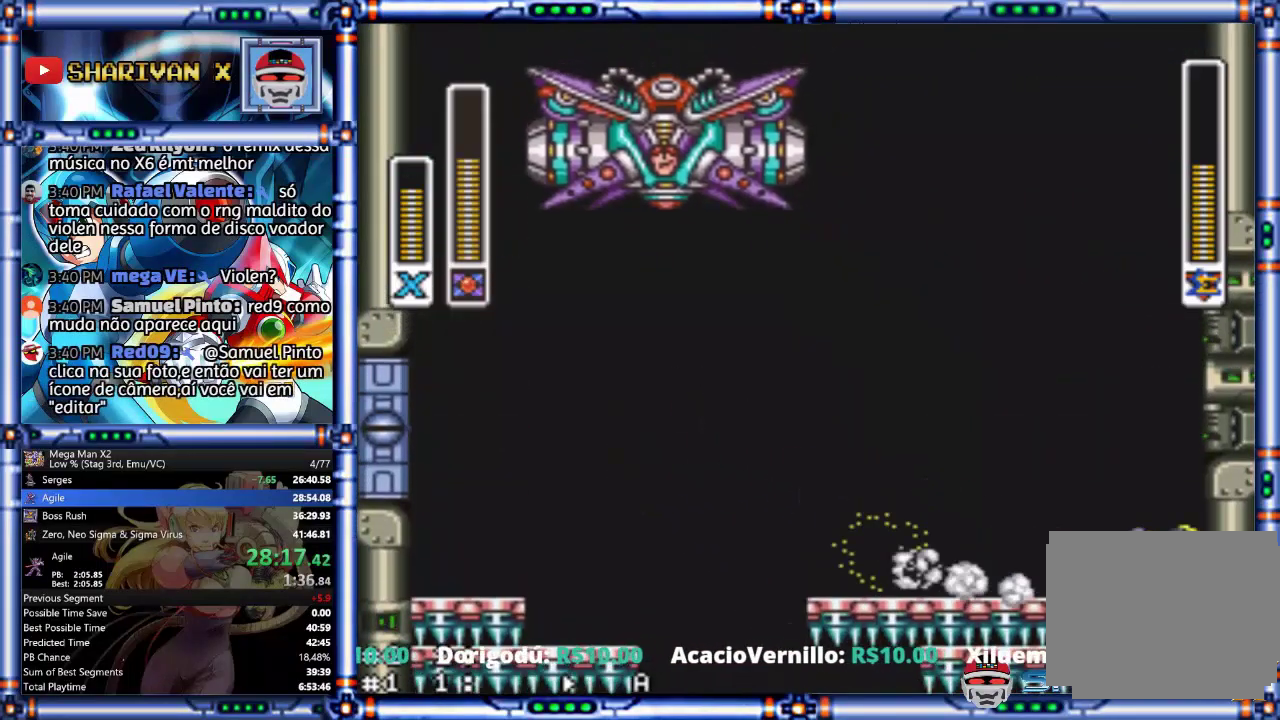
{"buttons": [], "events": [[100, "CIRCLE", "up"], [200, "SQUARE", "down"], [300, "SQUARE", "up"], [367, "SQUARE", "down"], [467, "SQUARE", "up"]]}
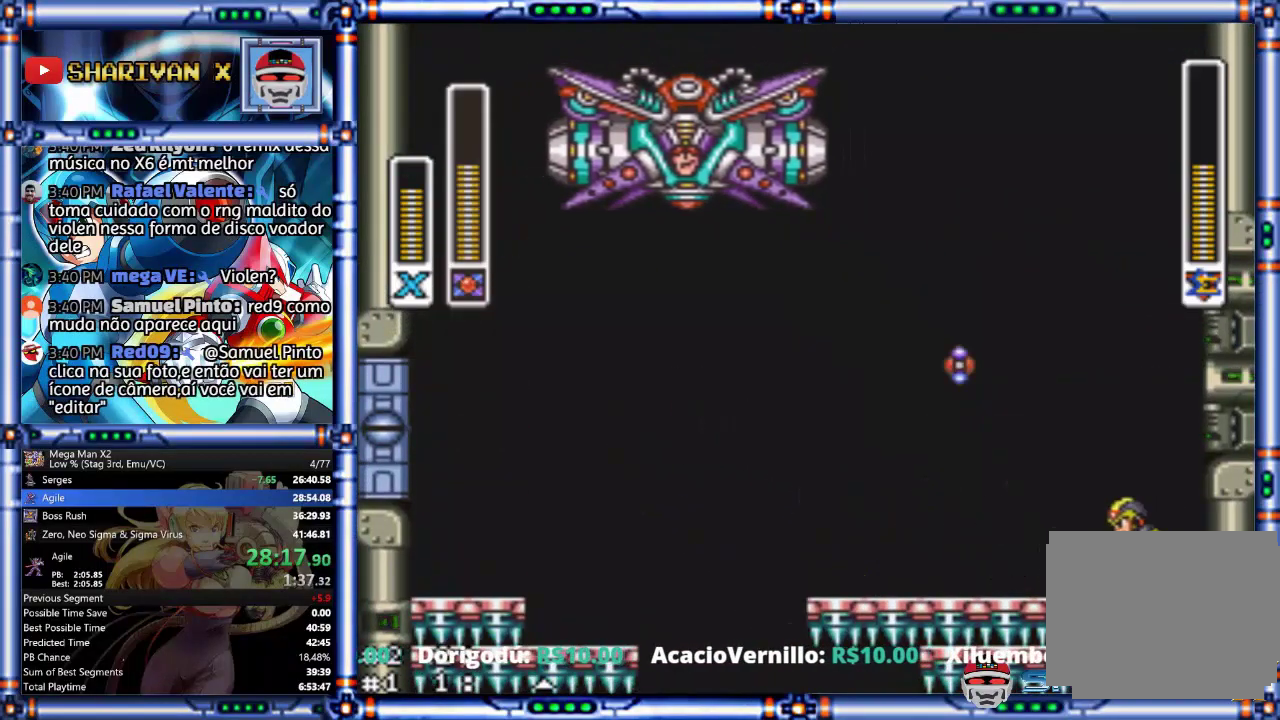
{"buttons": [], "events": []}
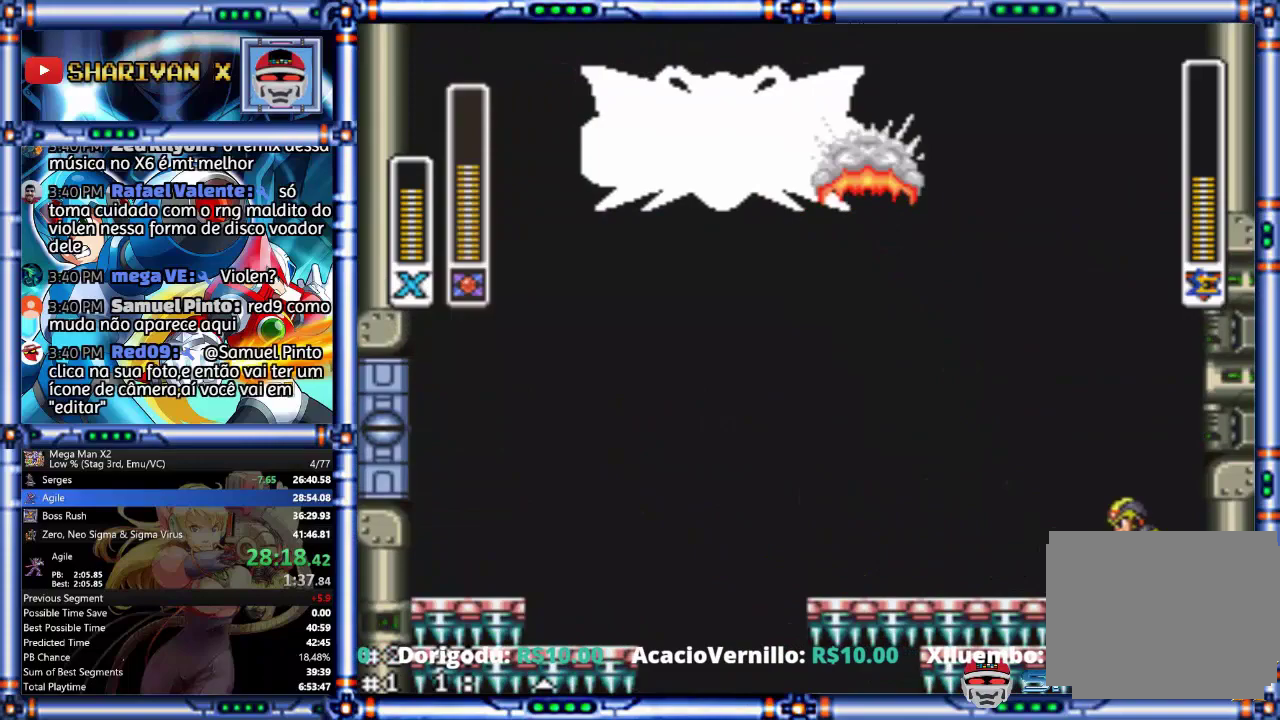
{"buttons": ["SQUARE"], "events": [[267, "SQUARE", "down"], [367, "SQUARE", "up"], [433, "SQUARE", "down"]]}
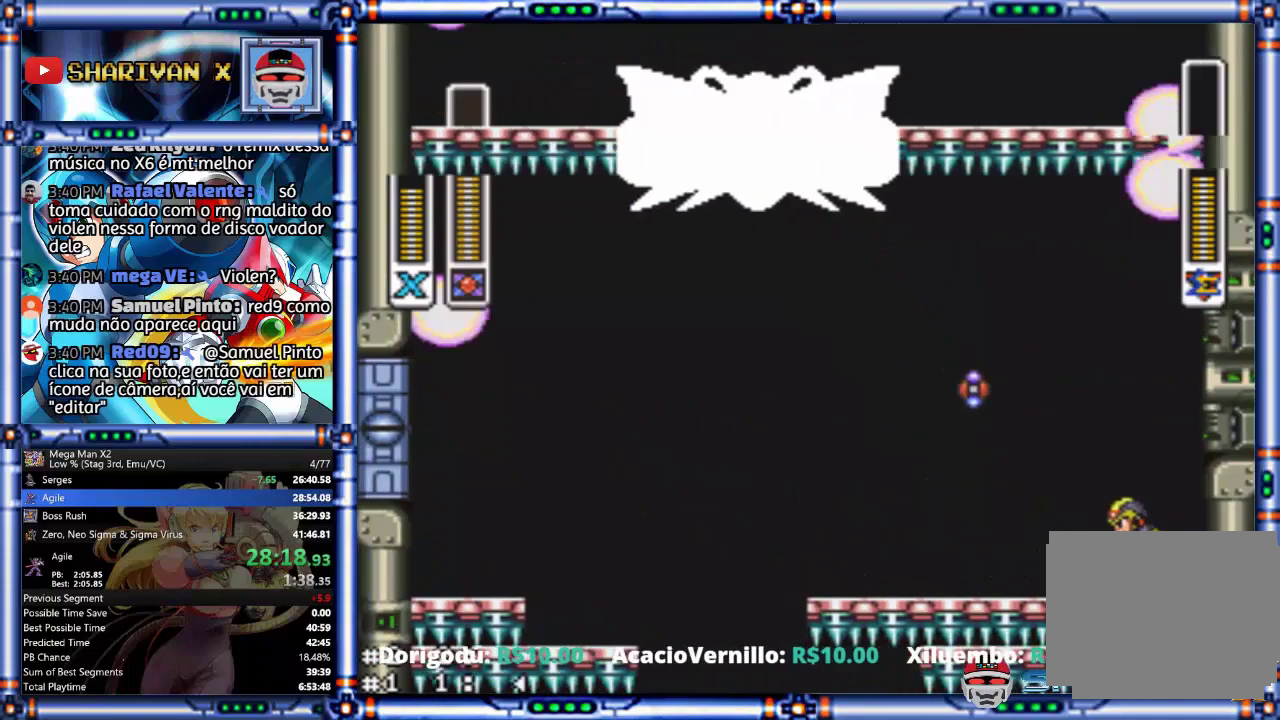
{"buttons": [], "events": [[67, "SQUARE", "up"], [167, "CIRCLE", "down"], [300, "CIRCLE", "up"]]}
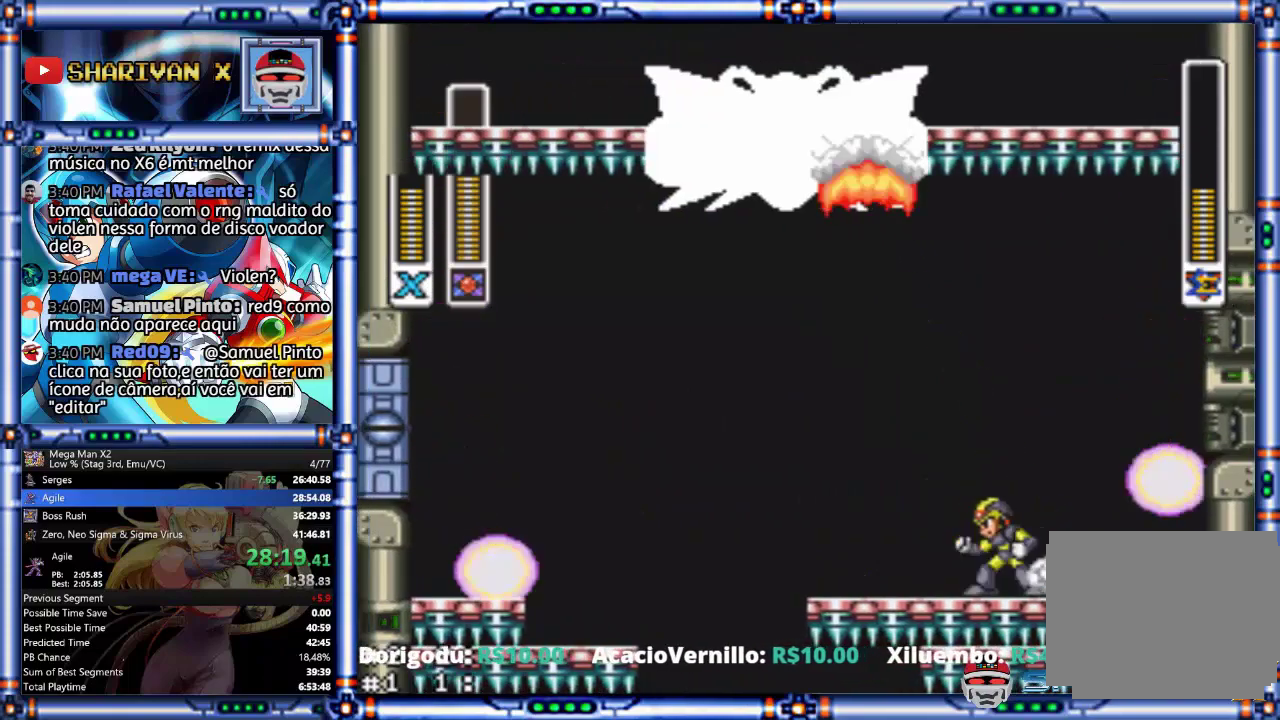
{"buttons": [], "events": [[133, "CIRCLE", "down"], [167, "CROSS", "down"], [433, "CROSS", "up"], [467, "CIRCLE", "up"]]}
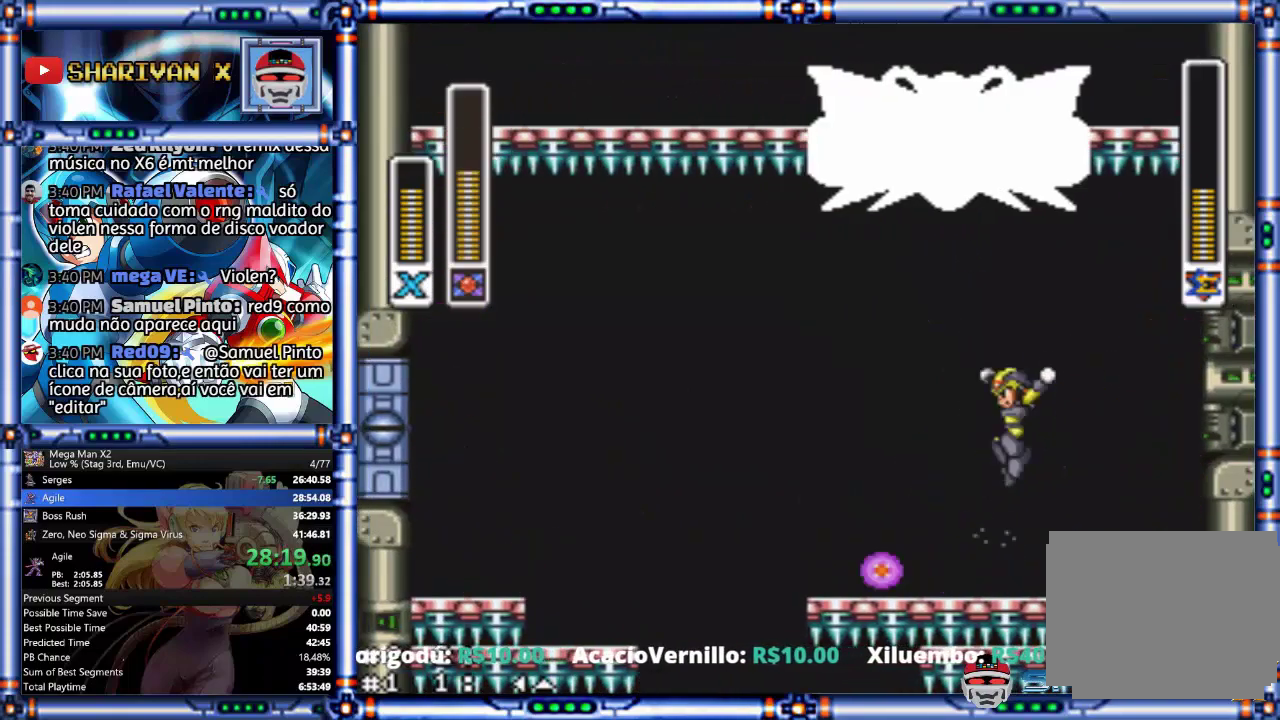
{"buttons": [], "events": [[100, "SQUARE", "down"], [167, "SQUARE", "up"]]}
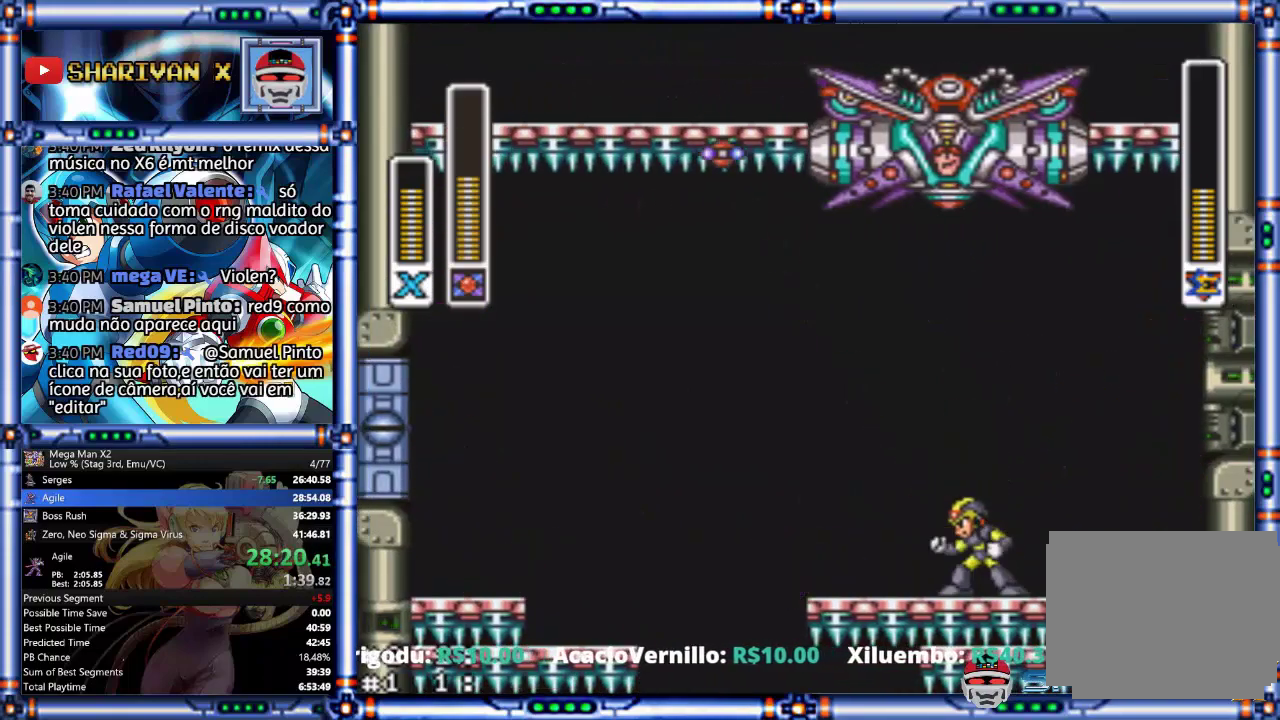
{"buttons": [], "events": []}
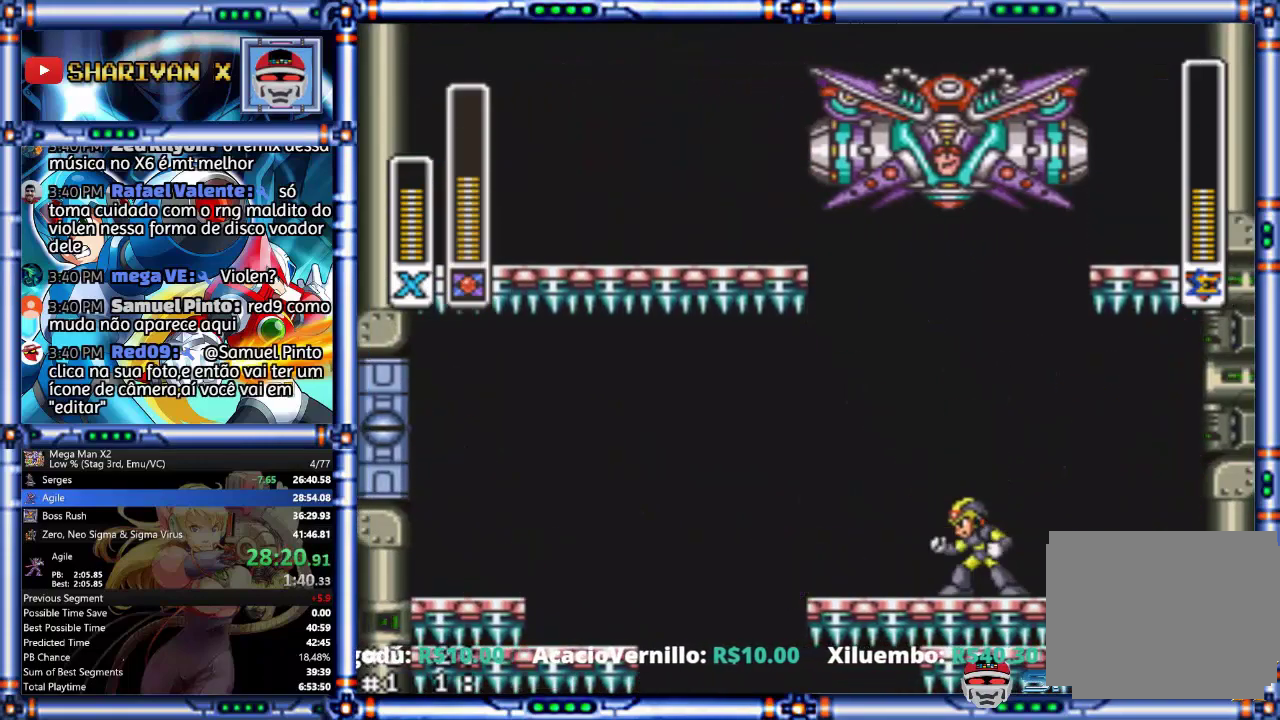
{"buttons": ["CROSS", "CIRCLE"], "events": [[167, "CIRCLE", "down"], [200, "CROSS", "down"]]}
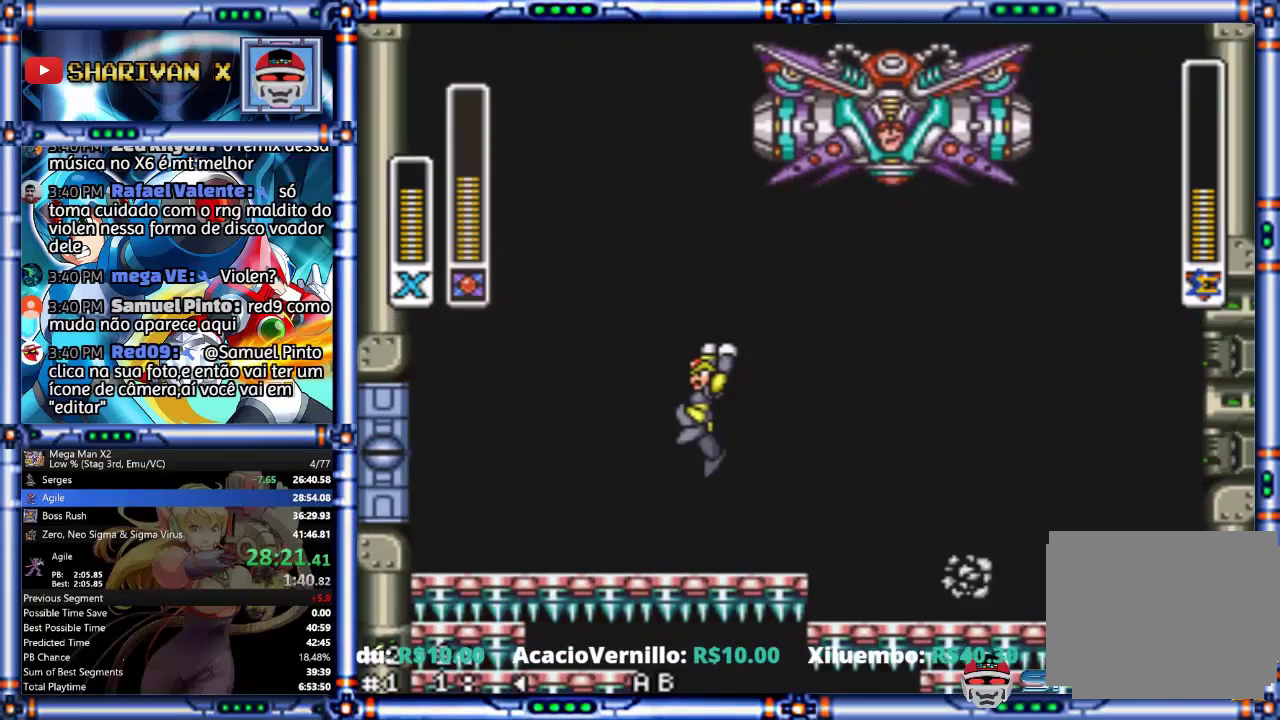
{"buttons": [], "events": [[267, "CIRCLE", "up"], [267, "CROSS", "up"]]}
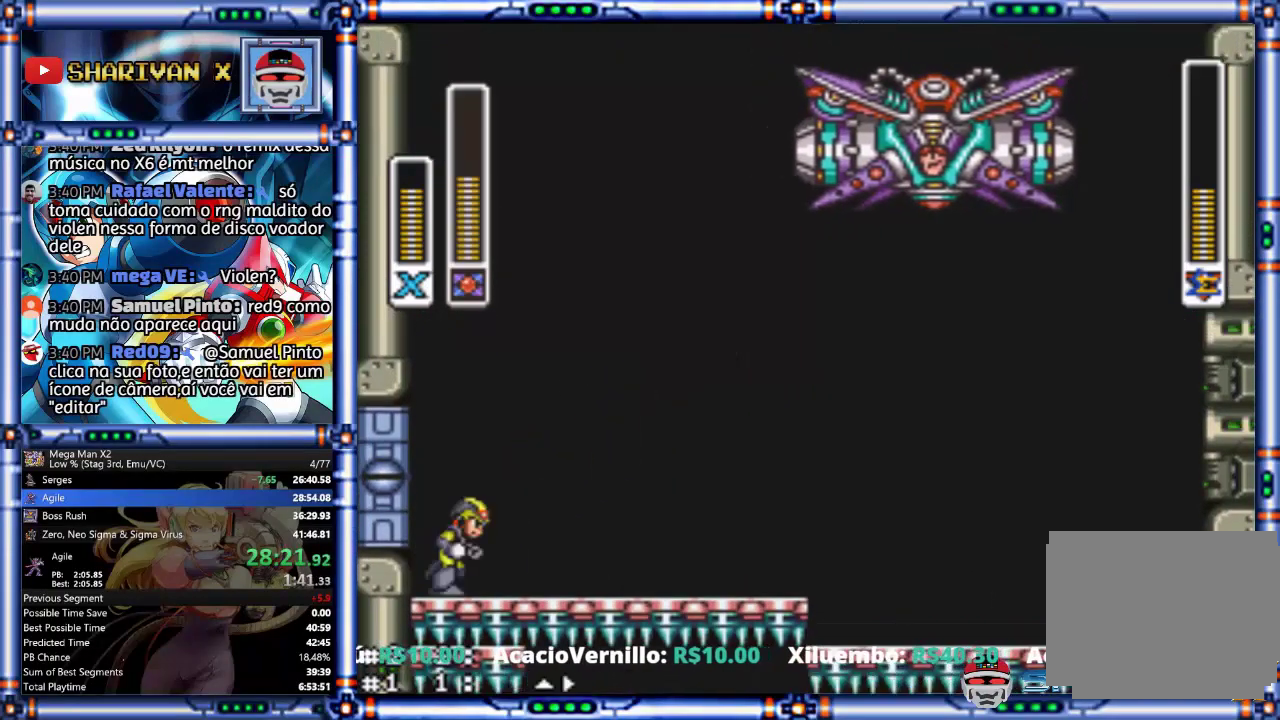
{"buttons": [], "events": [[100, "SQUARE", "down"], [200, "SQUARE", "up"], [267, "SQUARE", "down"], [367, "SQUARE", "up"]]}
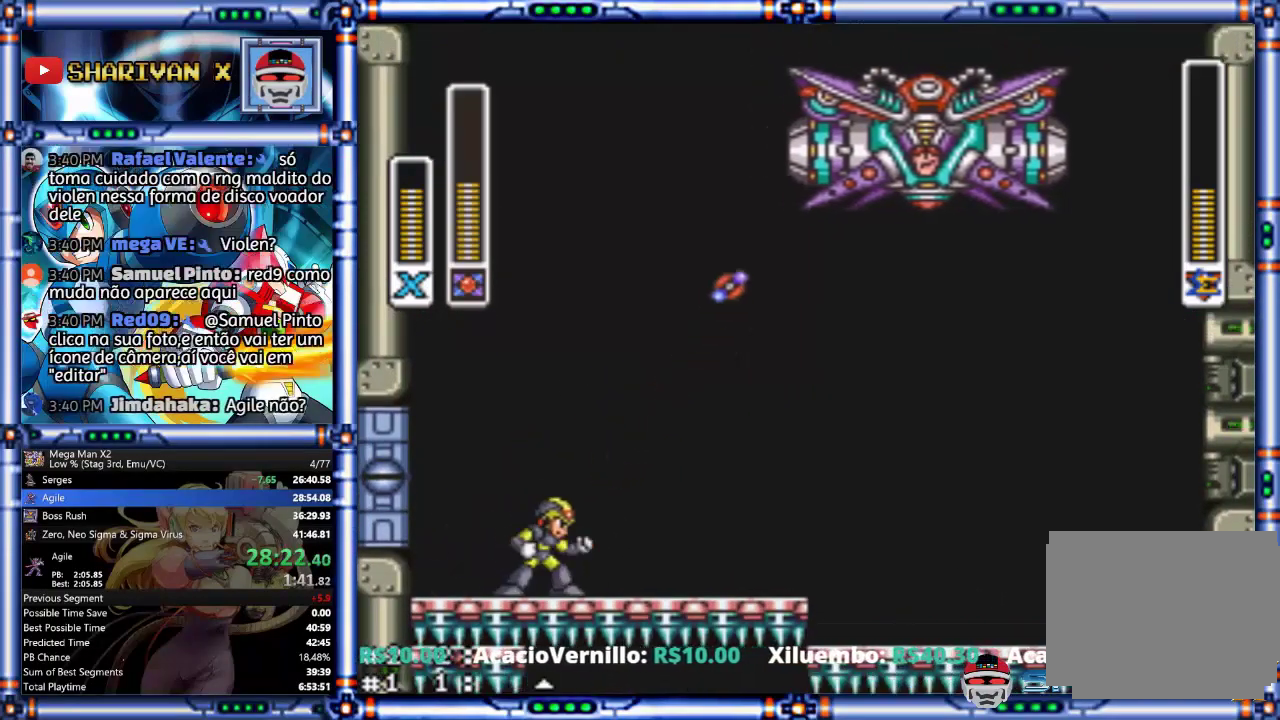
{"buttons": [], "events": []}
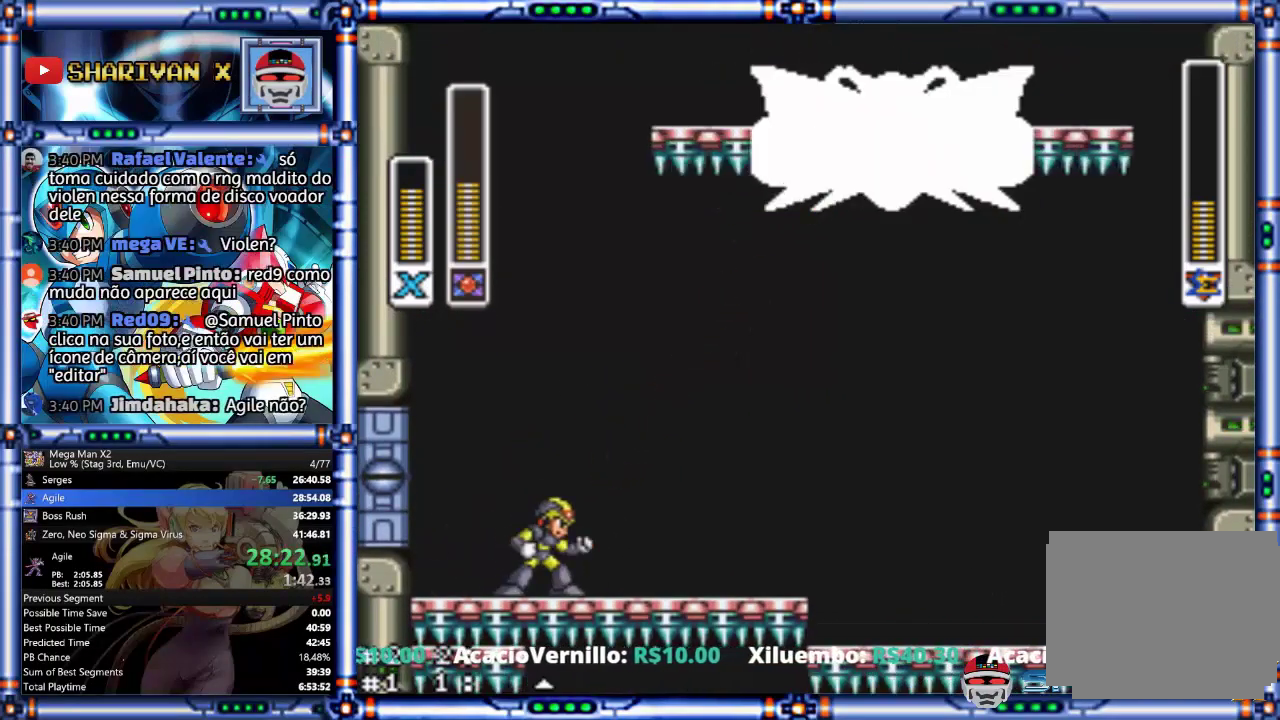
{"buttons": [], "events": [[333, "SQUARE", "down"], [433, "SQUARE", "up"]]}
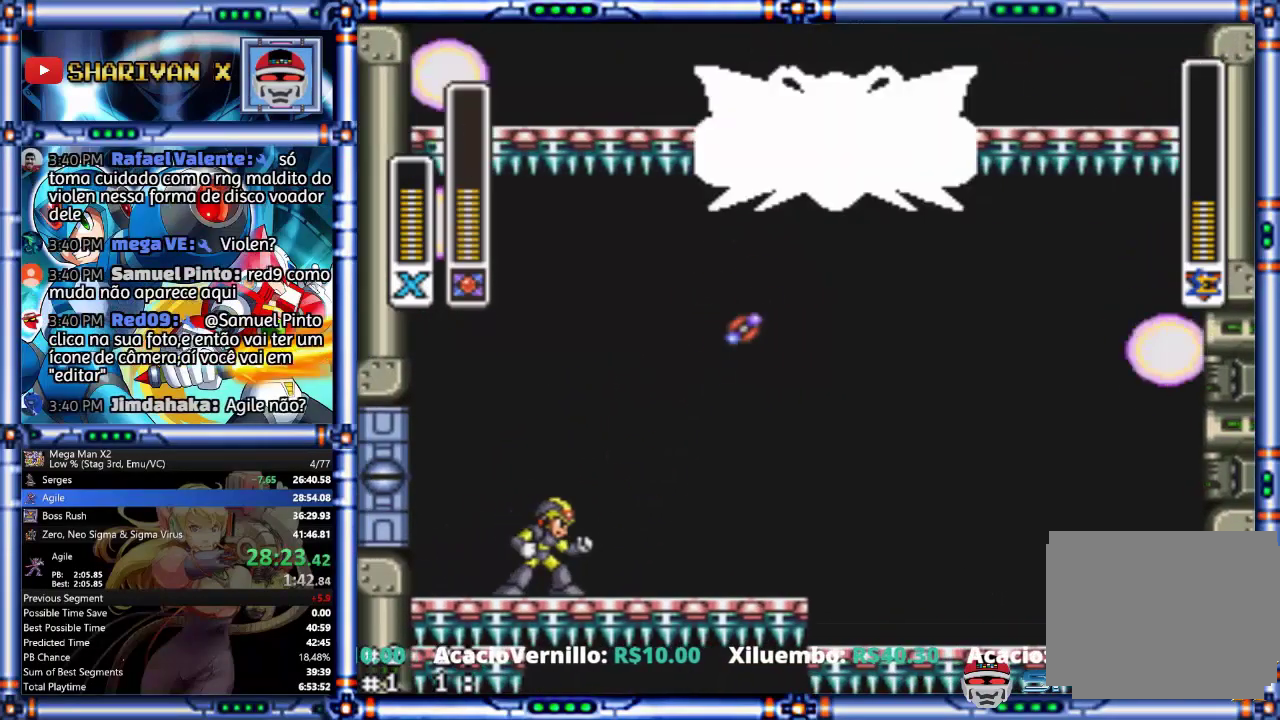
{"buttons": ["CROSS", "CIRCLE"], "events": [[167, "CIRCLE", "down"], [267, "CROSS", "down"]]}
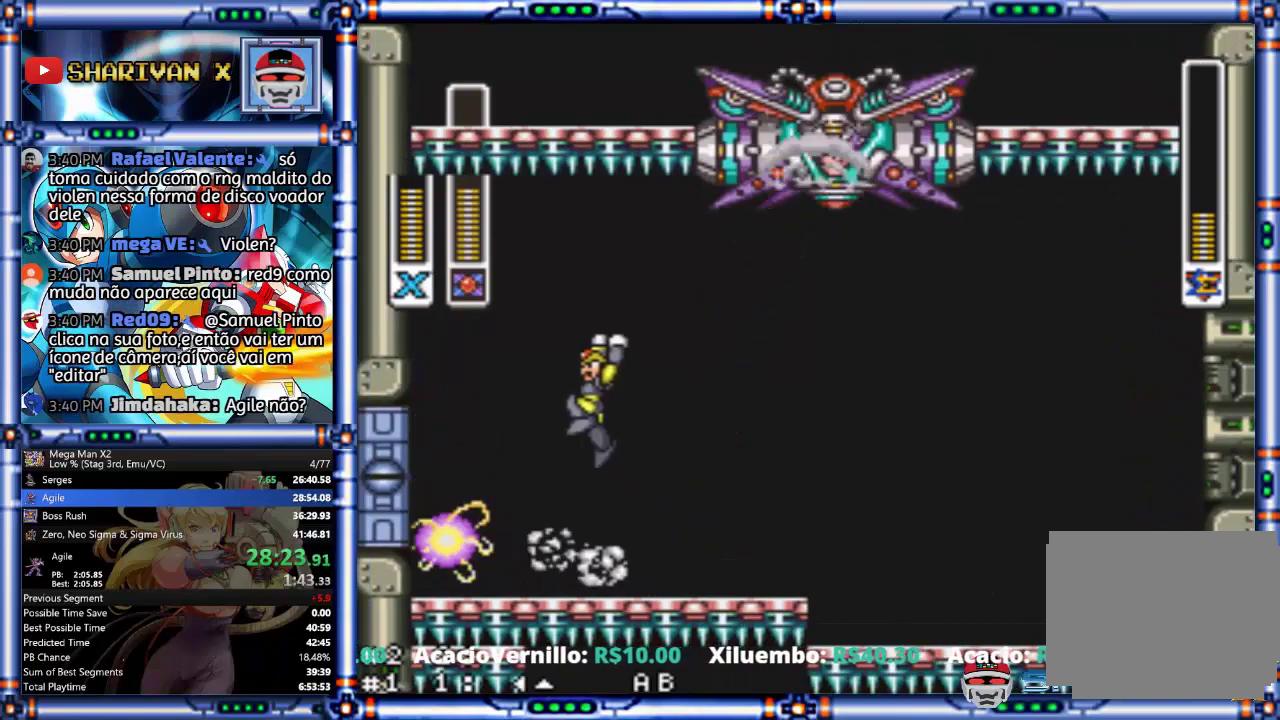
{"buttons": [], "events": [[133, "CROSS", "up"], [233, "CIRCLE", "up"], [333, "SQUARE", "down"], [433, "SQUARE", "up"]]}
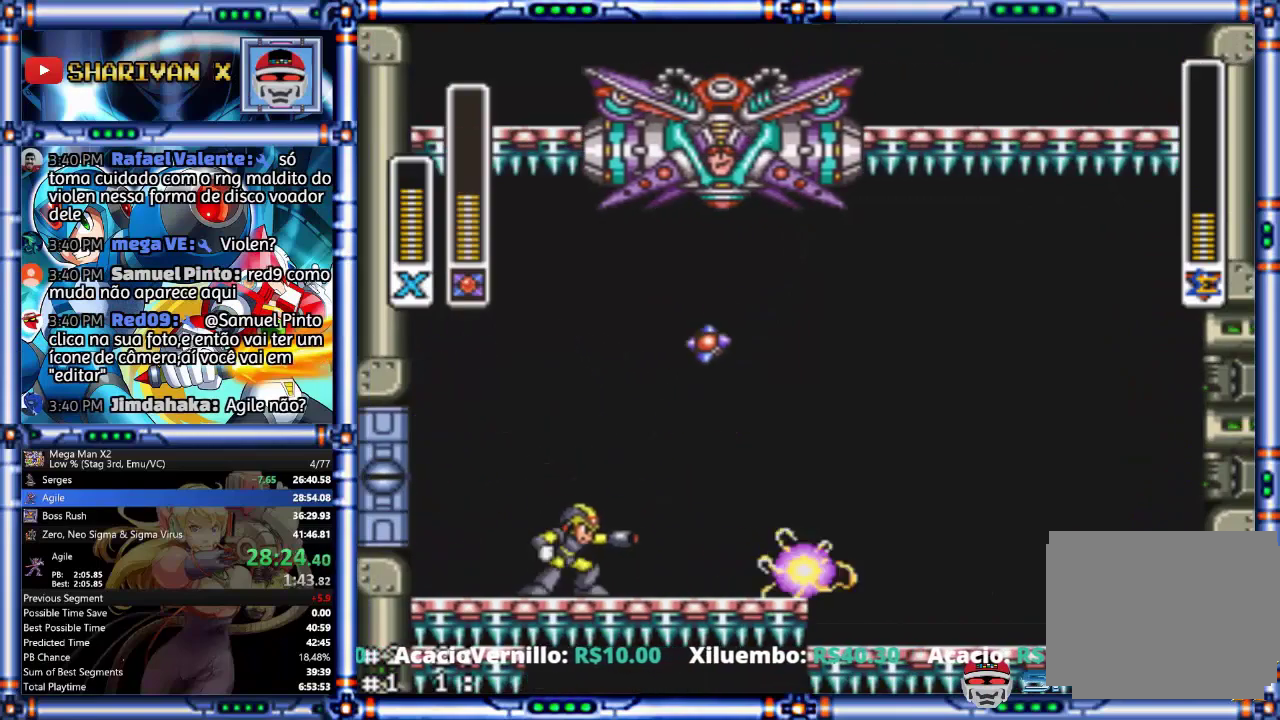
{"buttons": [], "events": []}
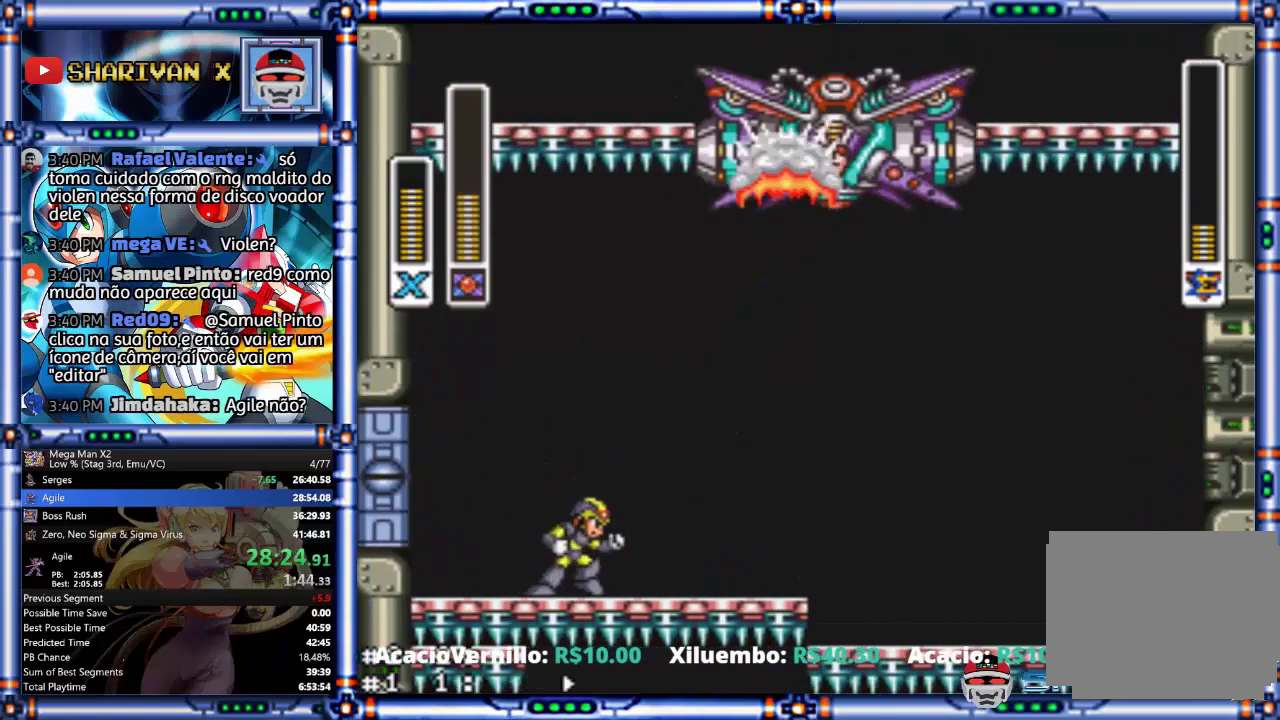
{"buttons": [], "events": [[367, "SQUARE", "down"], [467, "SQUARE", "up"]]}